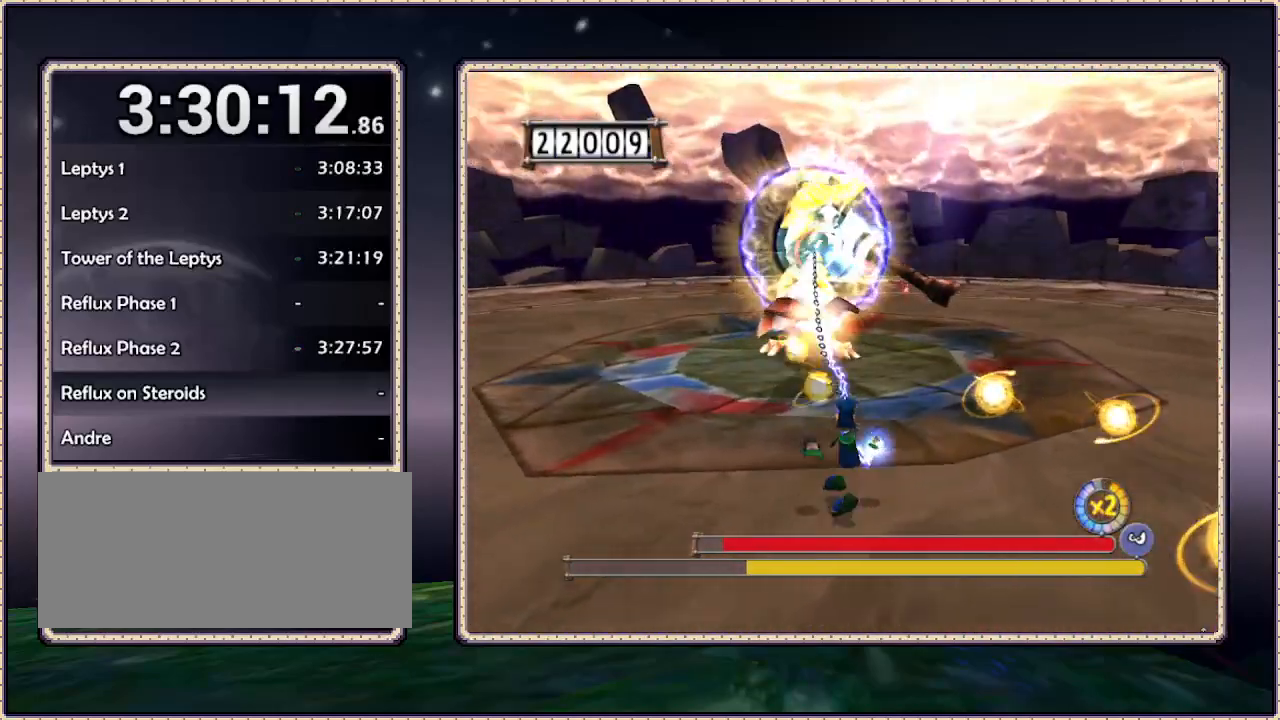
Gameplay with a controller (PlayStation layout); each line is a JSON object with the inputs held at the frame after it. "events" lists button and stick changes between this image and that frame as [ms after this image, input, new state], when the widget could be followed in between. Not read: HOME L3 R3 SQUARE.
{"buttons": ["L1", "DPAD_UP", "DPAD_RIGHT"], "events": [[50, "DPAD_DOWN", "up"], [117, "DPAD_UP", "down"], [183, "DPAD_RIGHT", "up"], [267, "DPAD_RIGHT", "down"], [417, "DPAD_RIGHT", "up"], [500, "DPAD_RIGHT", "down"]]}
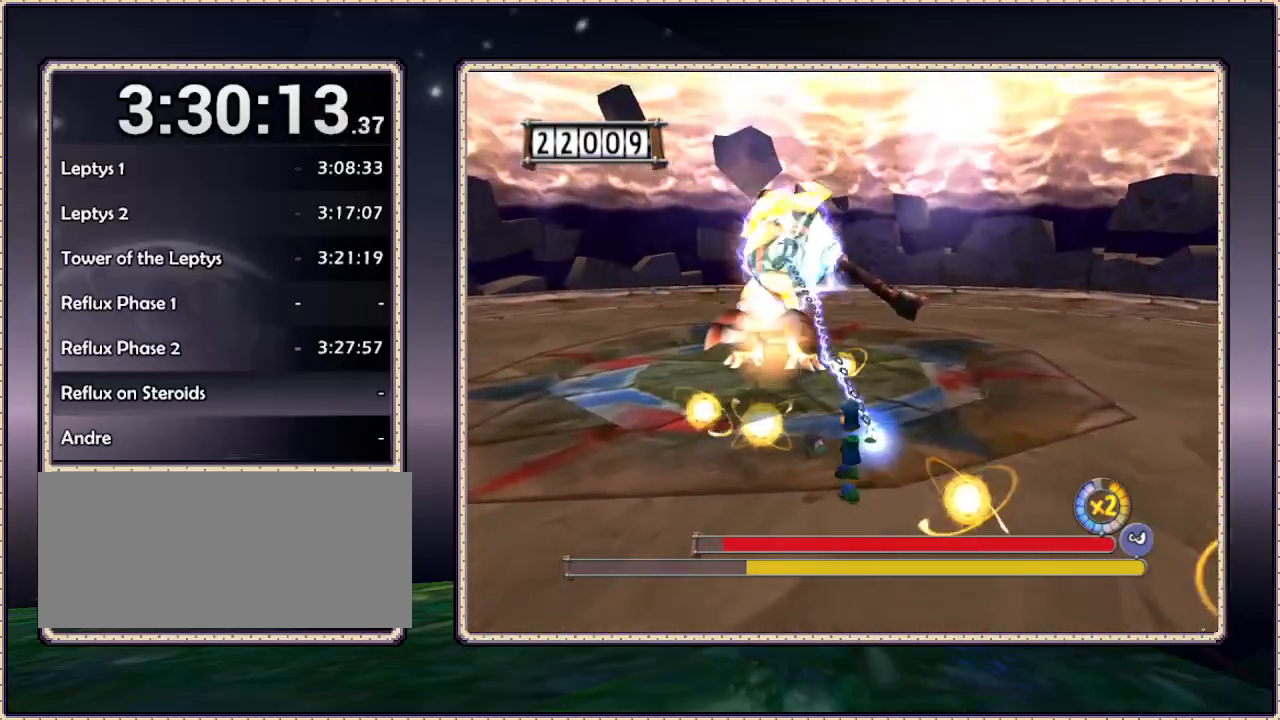
{"buttons": ["L1", "DPAD_DOWN"], "events": [[300, "DPAD_UP", "up"], [367, "DPAD_DOWN", "down"], [483, "DPAD_RIGHT", "up"]]}
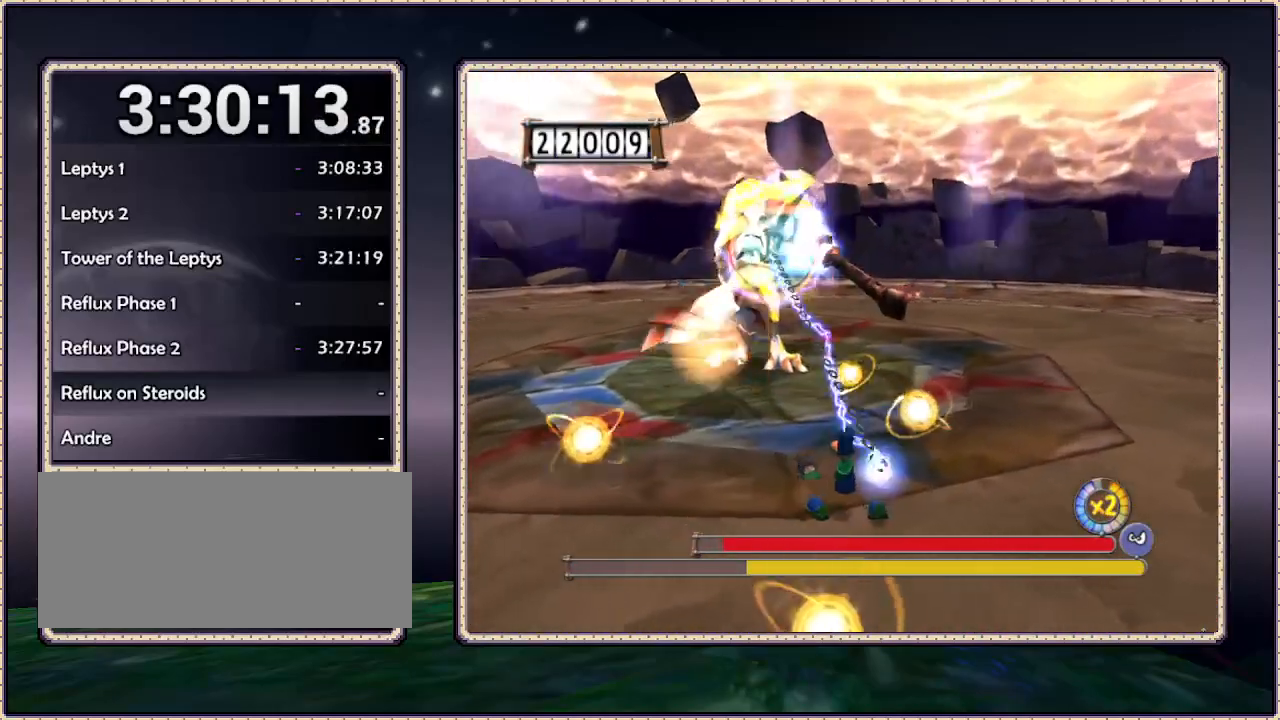
{"buttons": ["L1", "DPAD_RIGHT"], "events": [[17, "DPAD_LEFT", "down"], [117, "DPAD_DOWN", "up"], [400, "DPAD_LEFT", "up"], [433, "DPAD_RIGHT", "down"]]}
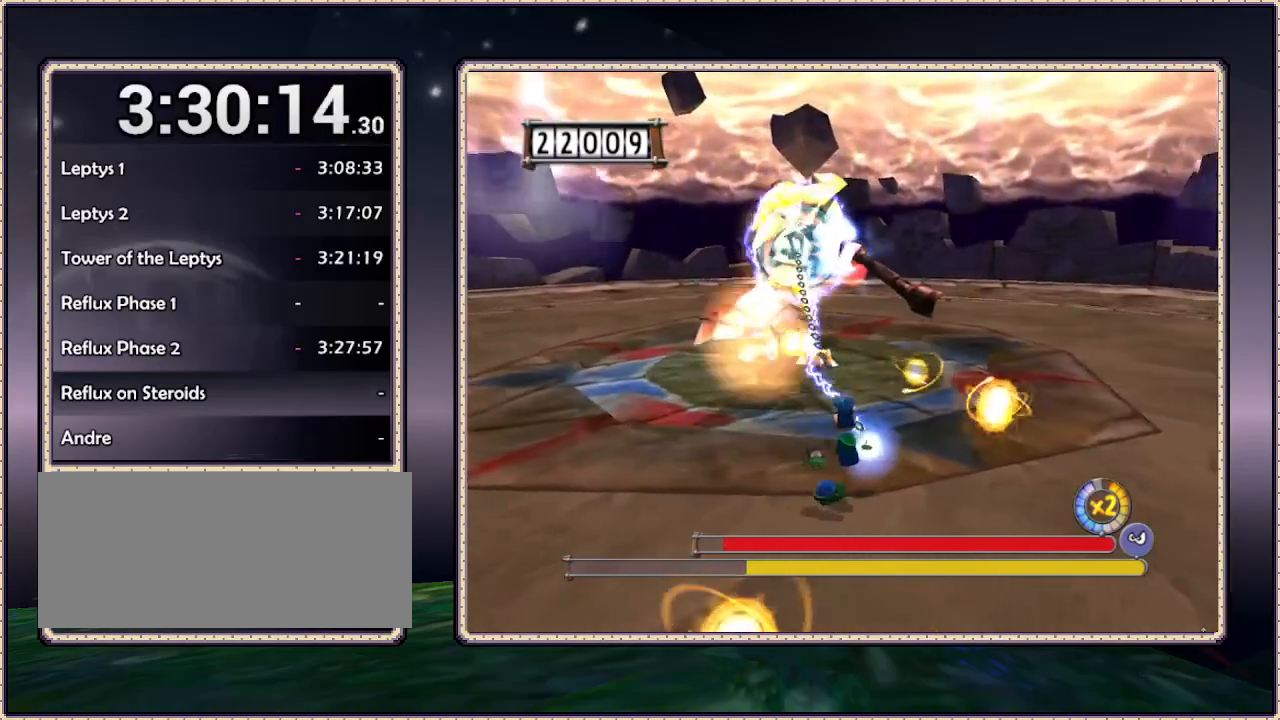
{"buttons": ["L1", "DPAD_LEFT"], "events": [[33, "DPAD_DOWN", "down"], [33, "DPAD_RIGHT", "up"], [150, "DPAD_LEFT", "down"], [200, "DPAD_DOWN", "up"]]}
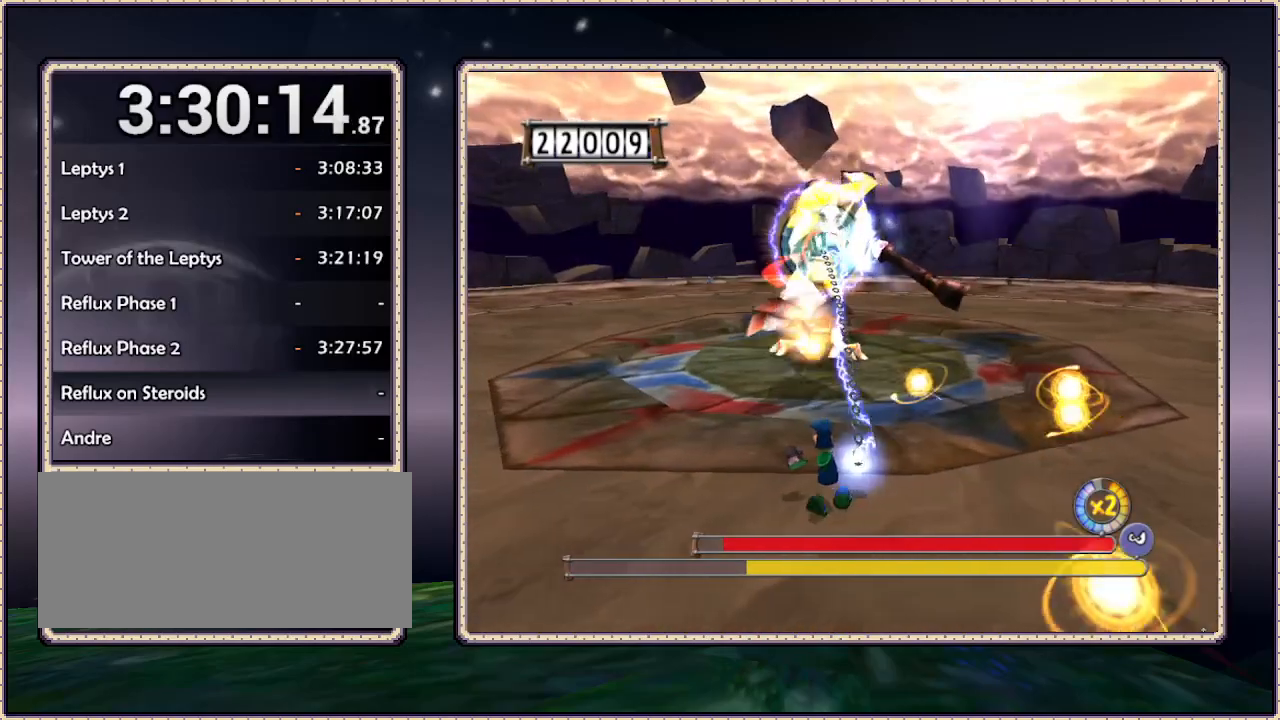
{"buttons": ["L1", "DPAD_UP", "DPAD_RIGHT"], "events": [[300, "DPAD_DOWN", "down"], [300, "DPAD_LEFT", "up"], [350, "DPAD_DOWN", "up"], [350, "DPAD_RIGHT", "down"], [467, "DPAD_UP", "down"]]}
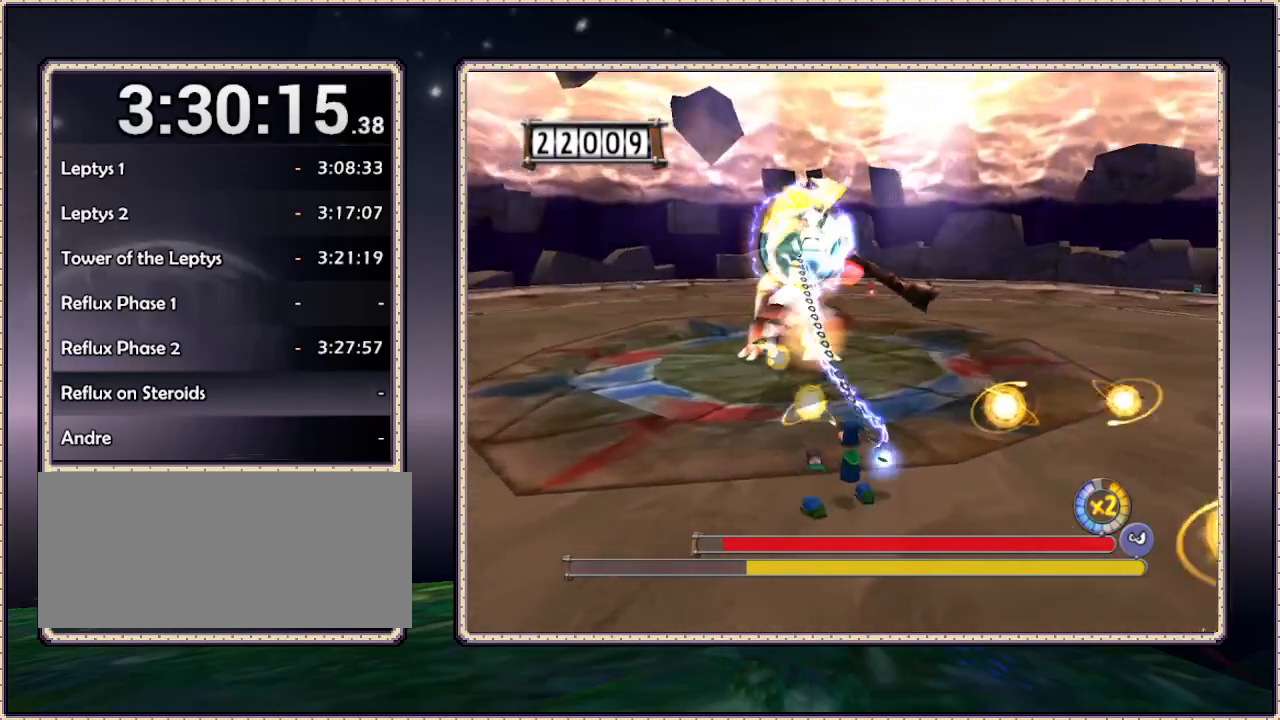
{"buttons": ["L1", "DPAD_UP"], "events": [[333, "DPAD_UP", "up"], [383, "DPAD_UP", "down"], [417, "DPAD_RIGHT", "up"]]}
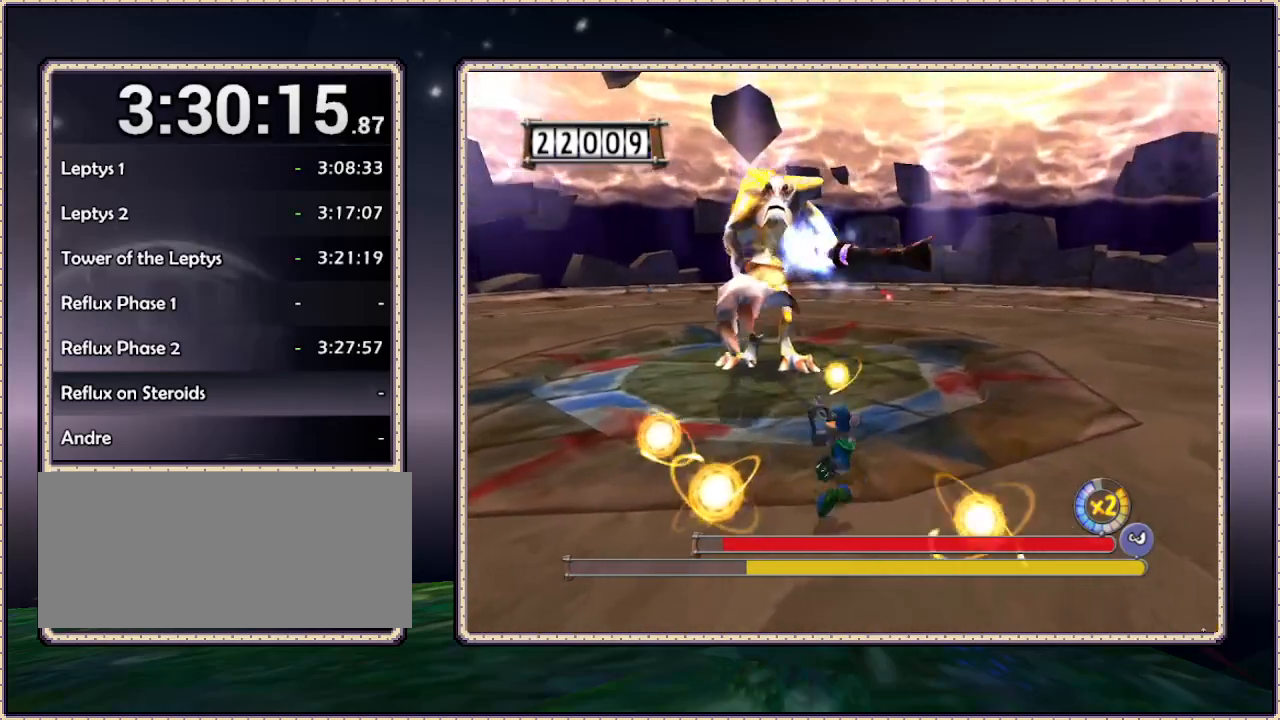
{"buttons": ["DPAD_DOWN", "DPAD_RIGHT"], "events": [[17, "DPAD_LEFT", "down"], [150, "DPAD_LEFT", "up"], [217, "DPAD_RIGHT", "down"], [217, "DPAD_UP", "up"], [317, "DPAD_DOWN", "down"], [450, "L1", "up"]]}
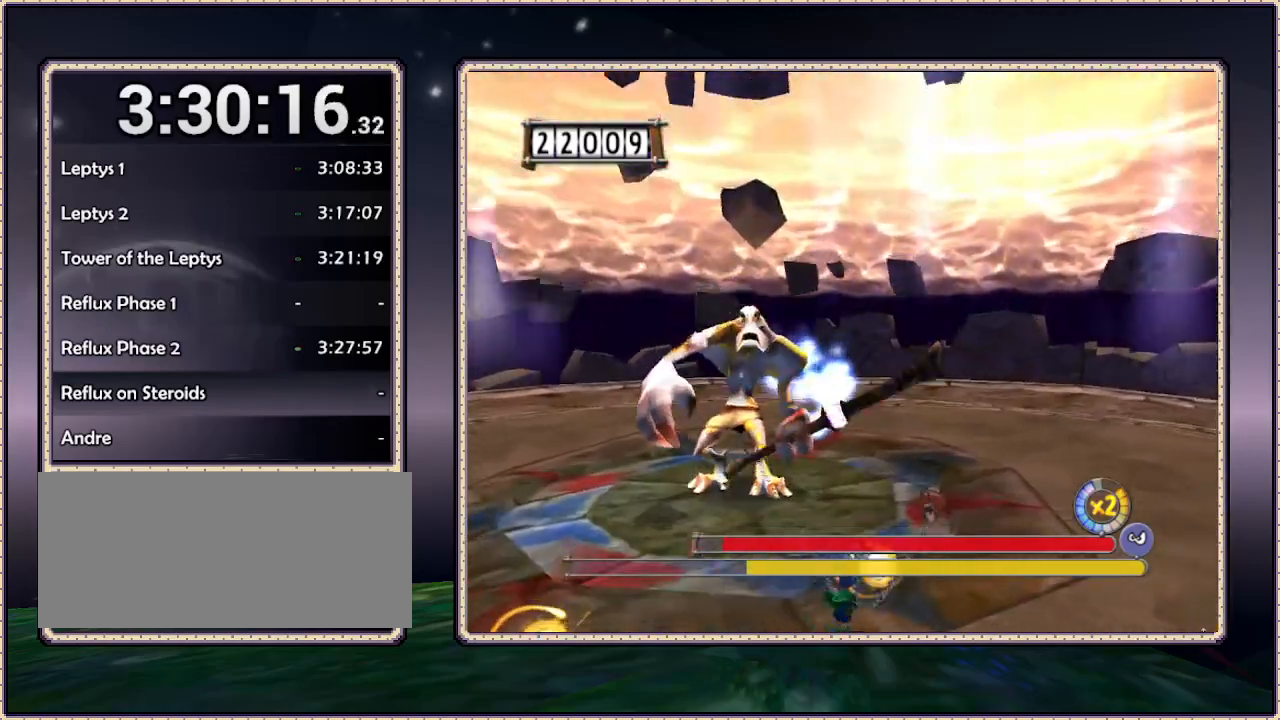
{"buttons": ["DPAD_DOWN"], "events": [[50, "DPAD_RIGHT", "up"]]}
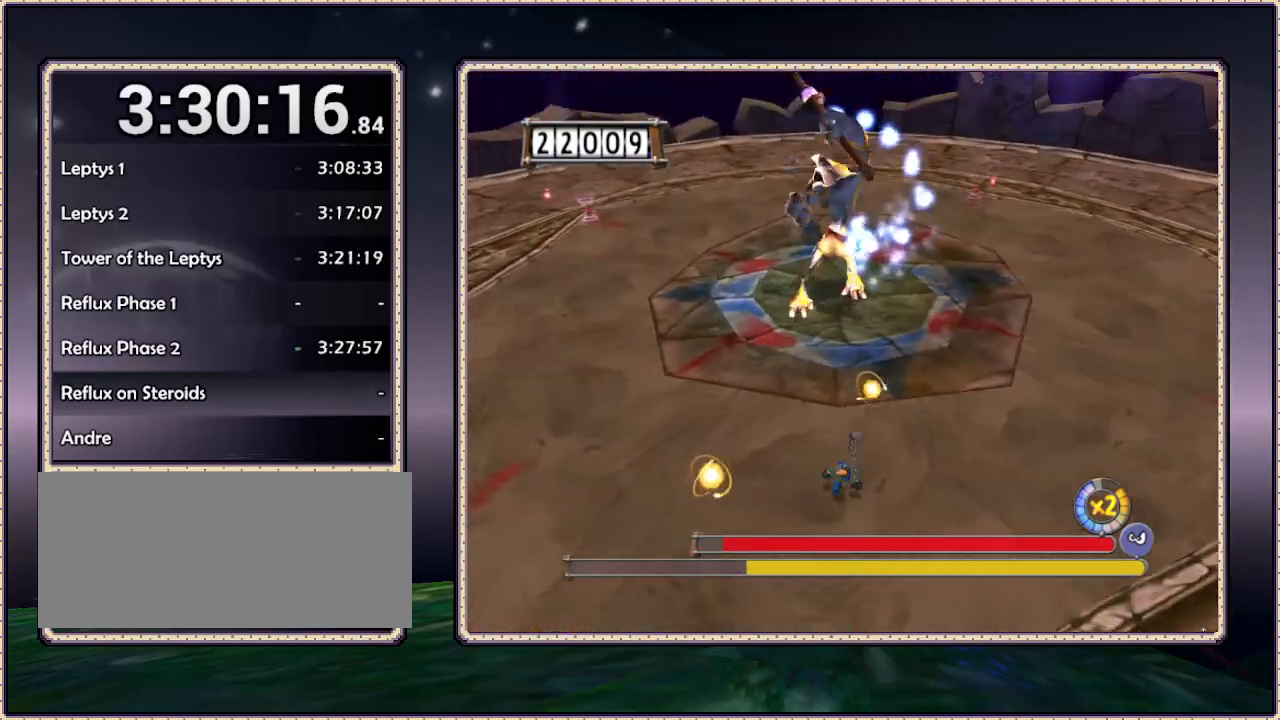
{"buttons": ["DPAD_DOWN", "DPAD_RIGHT"], "events": [[83, "DPAD_RIGHT", "down"], [433, "DPAD_DOWN", "up"], [500, "DPAD_DOWN", "down"]]}
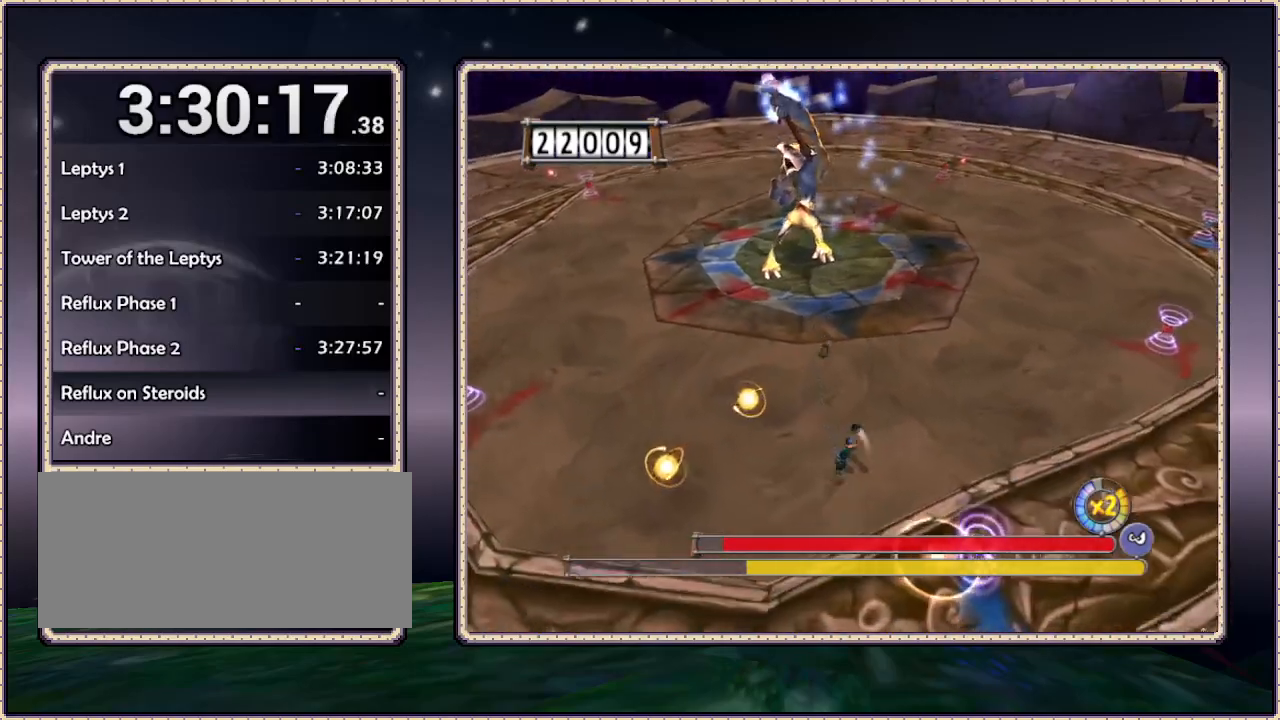
{"buttons": ["DPAD_UP", "DPAD_RIGHT"], "events": [[167, "DPAD_DOWN", "up"], [417, "DPAD_UP", "down"]]}
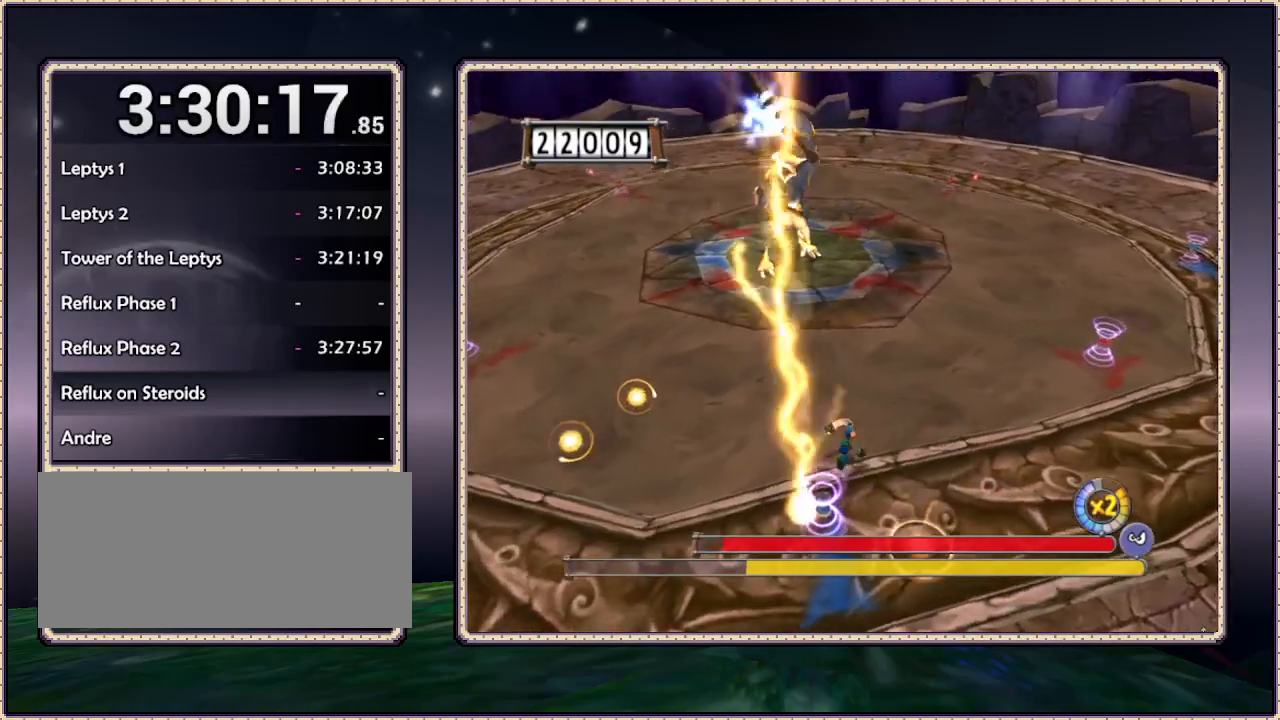
{"buttons": ["DPAD_DOWN", "DPAD_RIGHT"], "events": [[367, "DPAD_UP", "up"], [433, "DPAD_DOWN", "down"]]}
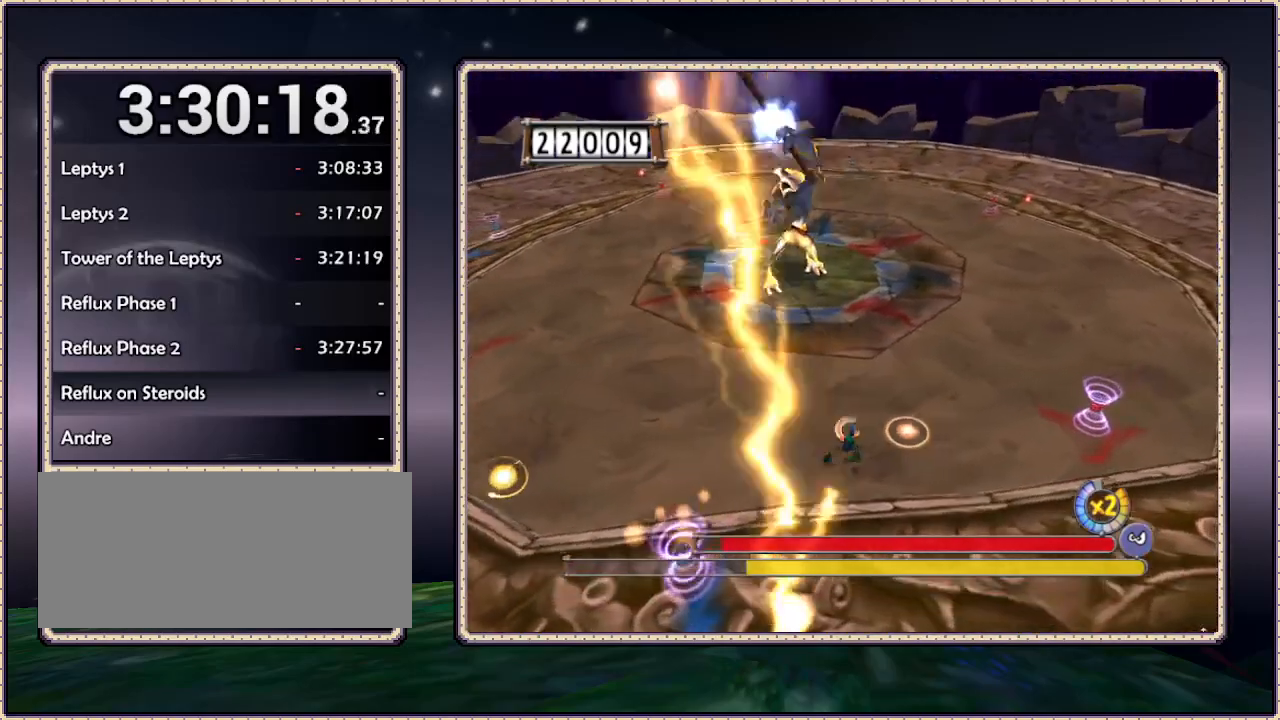
{"buttons": ["DPAD_UP", "DPAD_RIGHT"], "events": [[317, "DPAD_DOWN", "up"], [400, "DPAD_UP", "down"]]}
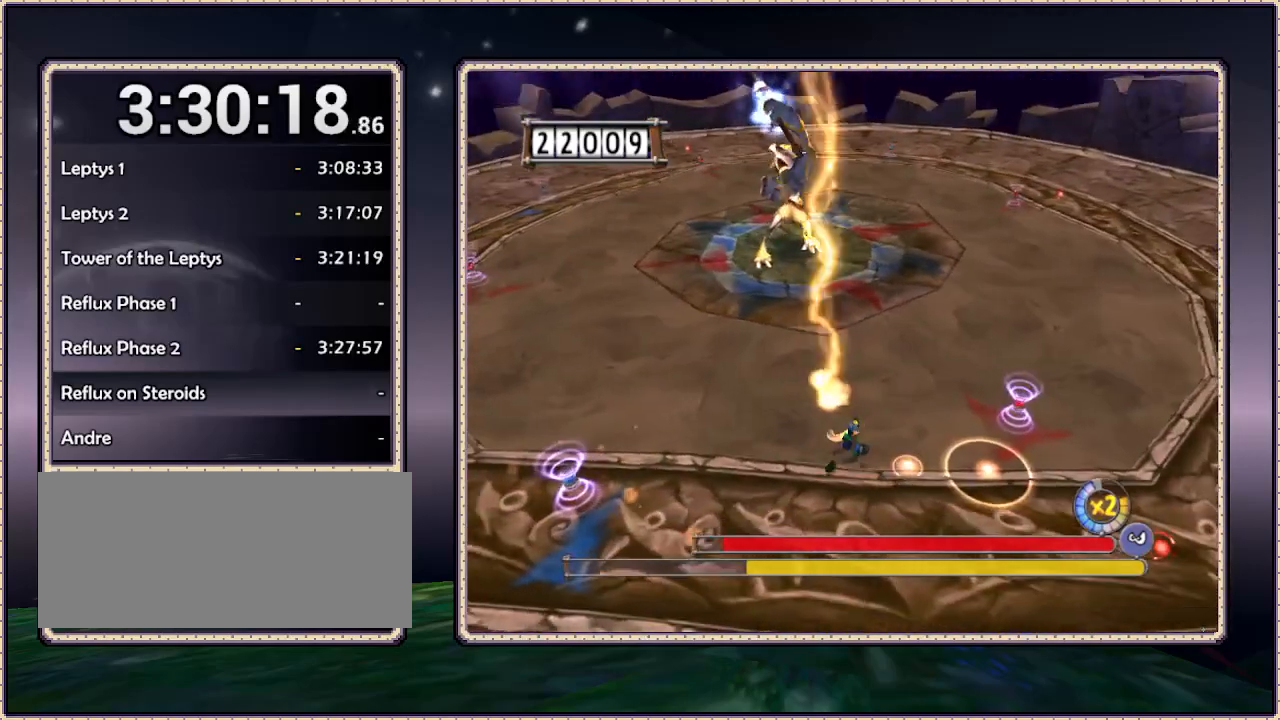
{"buttons": ["DPAD_DOWN", "DPAD_RIGHT"], "events": [[333, "DPAD_UP", "up"], [483, "DPAD_DOWN", "down"]]}
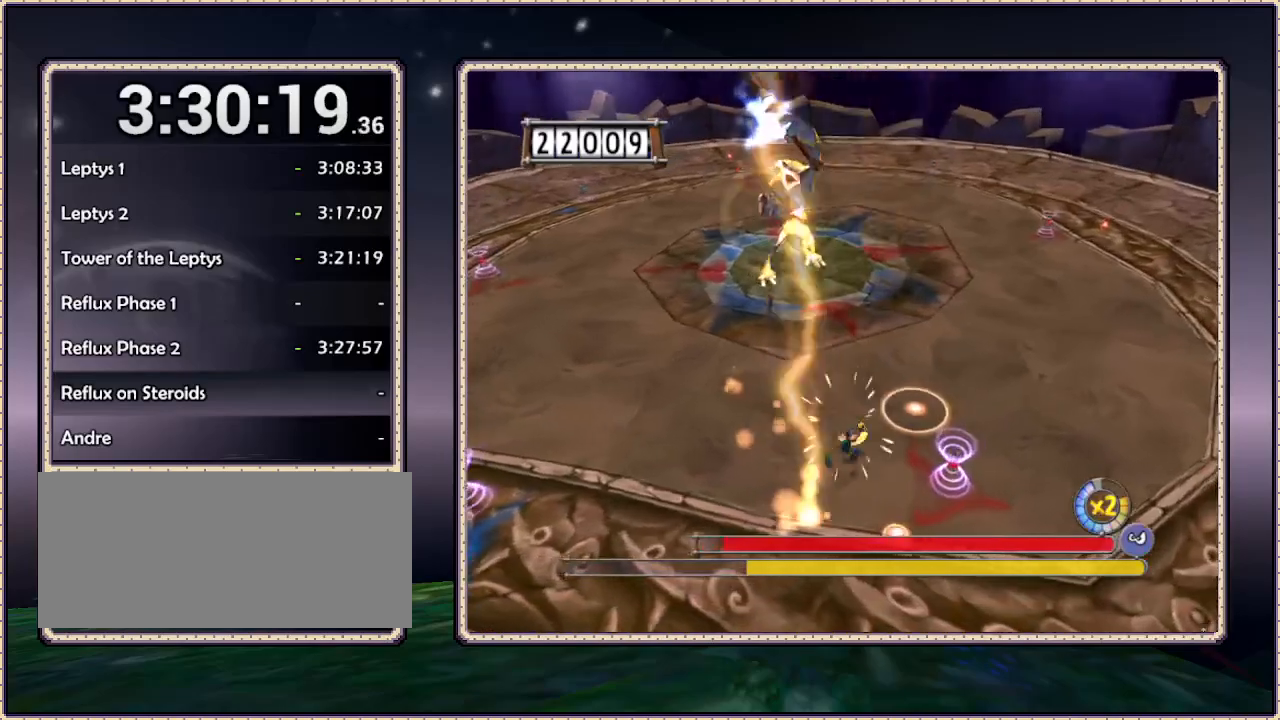
{"buttons": ["DPAD_UP", "DPAD_LEFT"], "events": [[183, "DPAD_DOWN", "up"], [300, "DPAD_RIGHT", "up"], [333, "DPAD_LEFT", "down"], [333, "DPAD_UP", "down"]]}
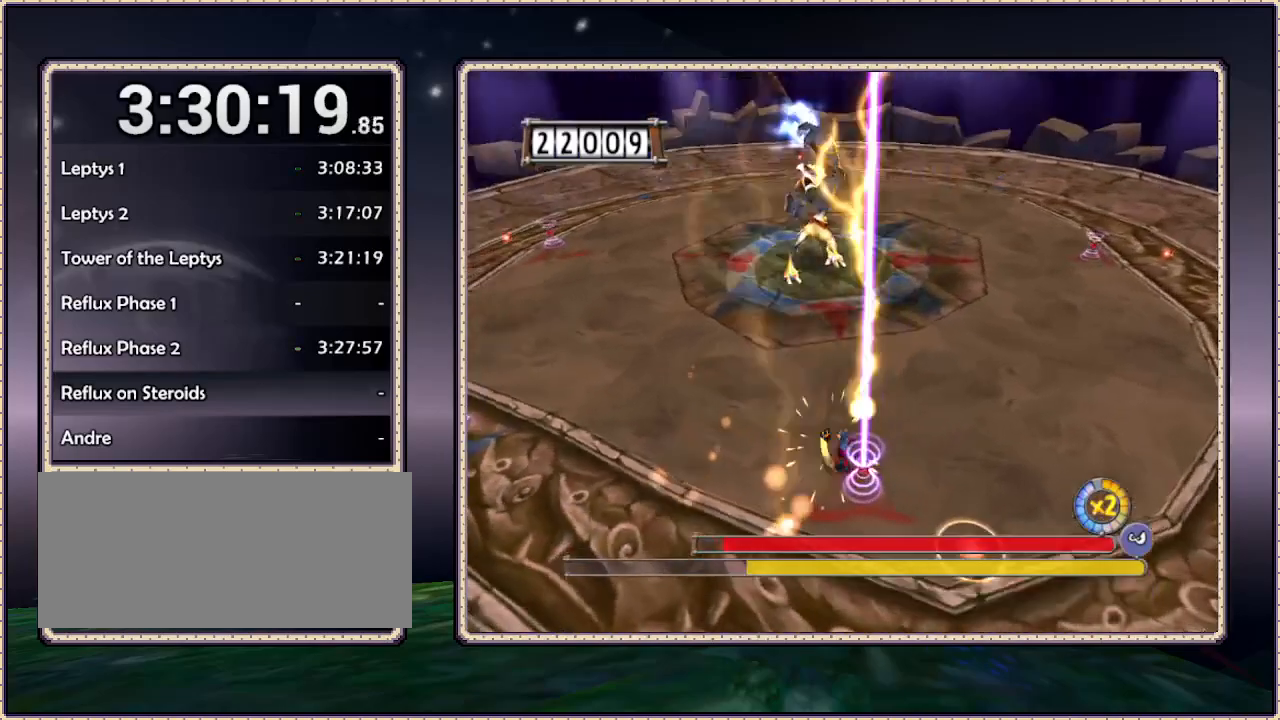
{"buttons": ["DPAD_UP", "DPAD_RIGHT"], "events": [[317, "DPAD_LEFT", "up"], [367, "DPAD_RIGHT", "down"]]}
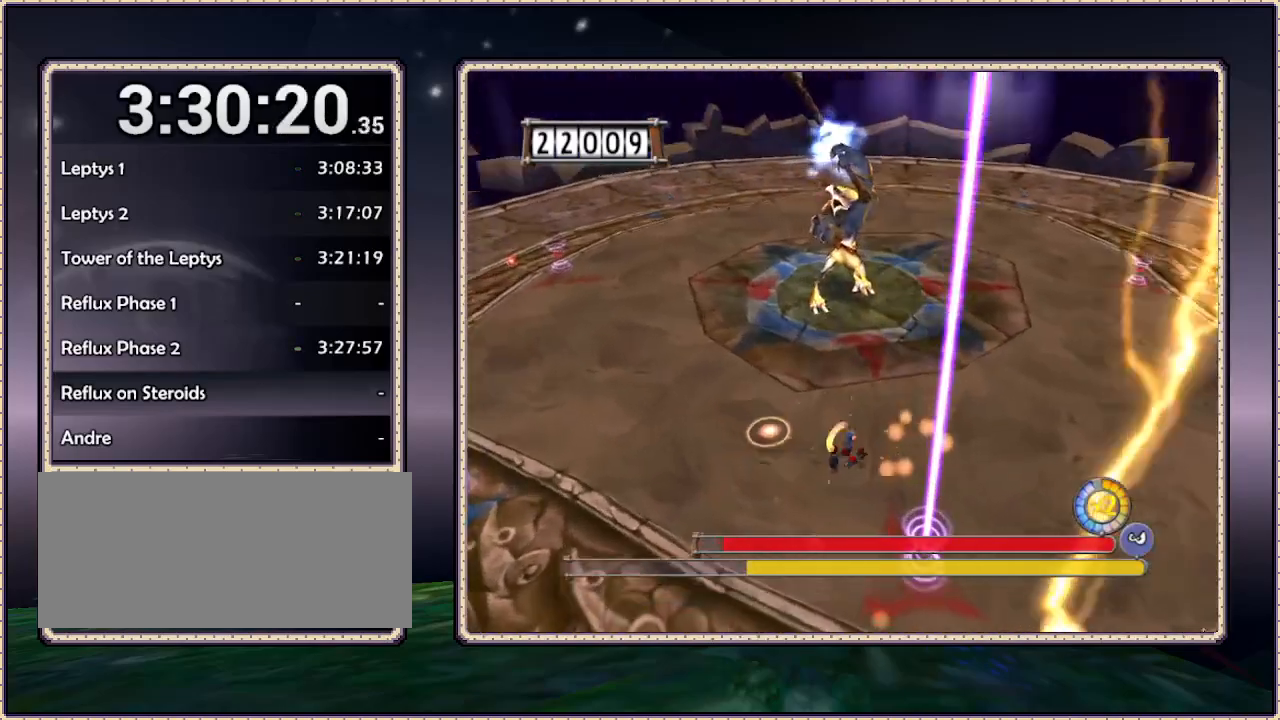
{"buttons": ["L1", "DPAD_UP"], "events": [[117, "DPAD_RIGHT", "up"], [217, "DPAD_LEFT", "down"], [400, "DPAD_LEFT", "up"], [483, "L1", "down"]]}
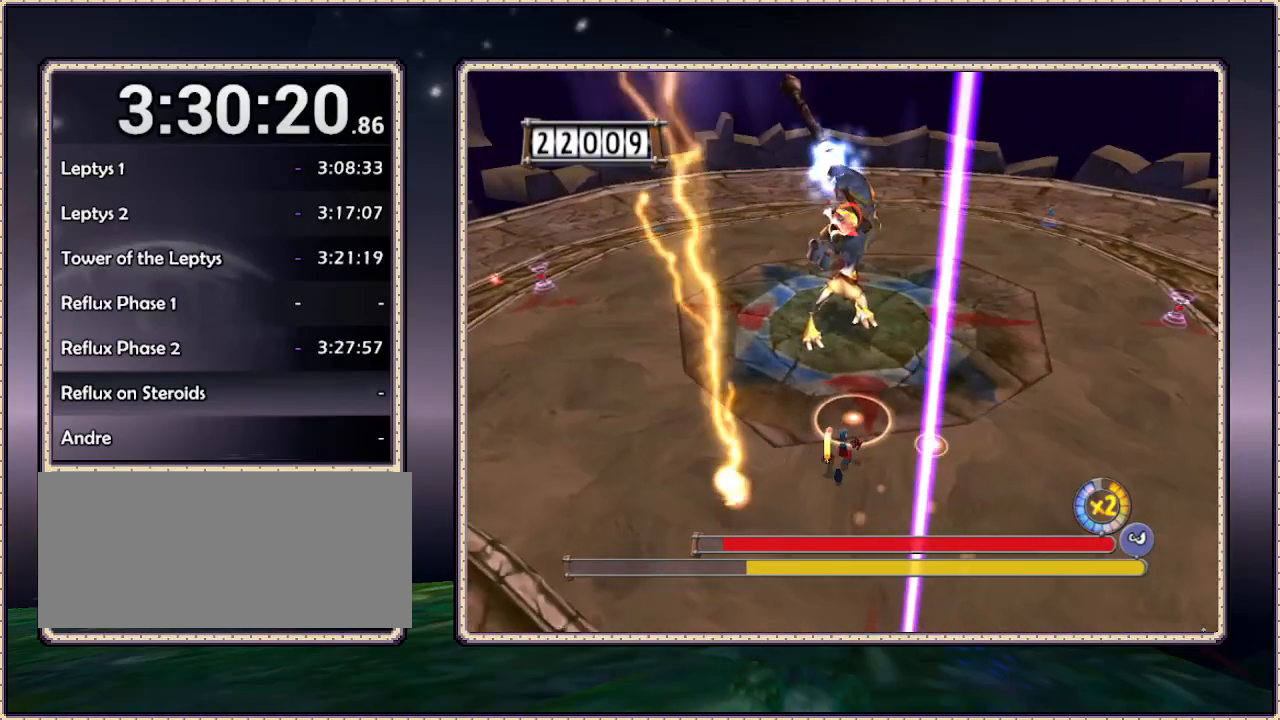
{"buttons": ["L1", "DPAD_LEFT"], "events": [[217, "DPAD_LEFT", "down"], [350, "DPAD_UP", "up"]]}
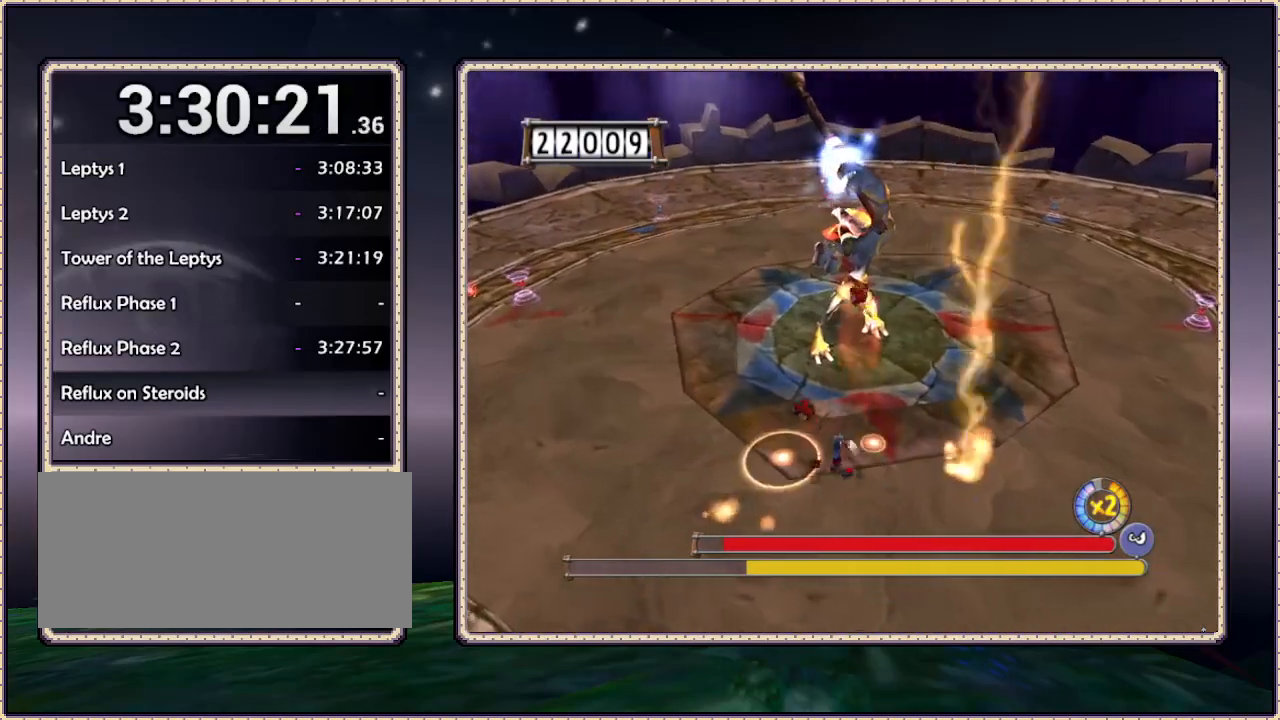
{"buttons": ["L1", "DPAD_LEFT"], "events": [[233, "DPAD_UP", "down"], [317, "DPAD_UP", "up"]]}
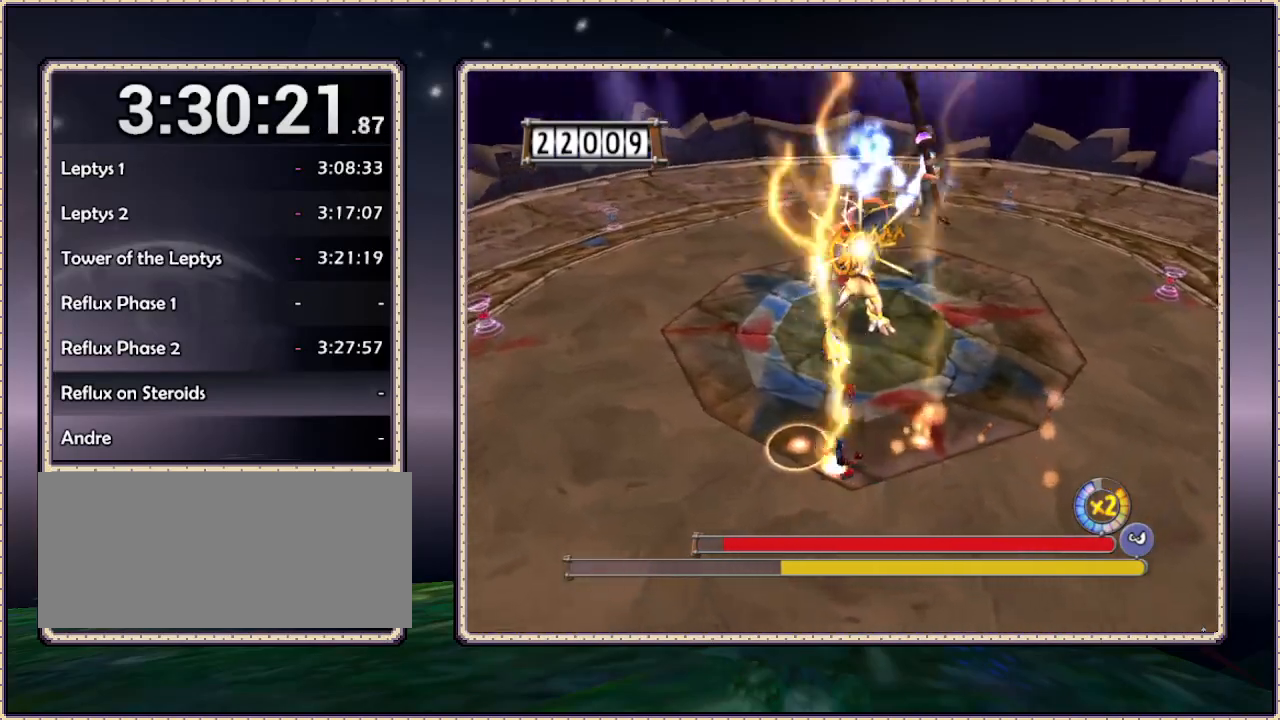
{"buttons": ["L1", "DPAD_RIGHT"], "events": [[83, "DPAD_DOWN", "down"], [200, "DPAD_LEFT", "up"], [200, "DPAD_RIGHT", "down"], [233, "DPAD_DOWN", "up"]]}
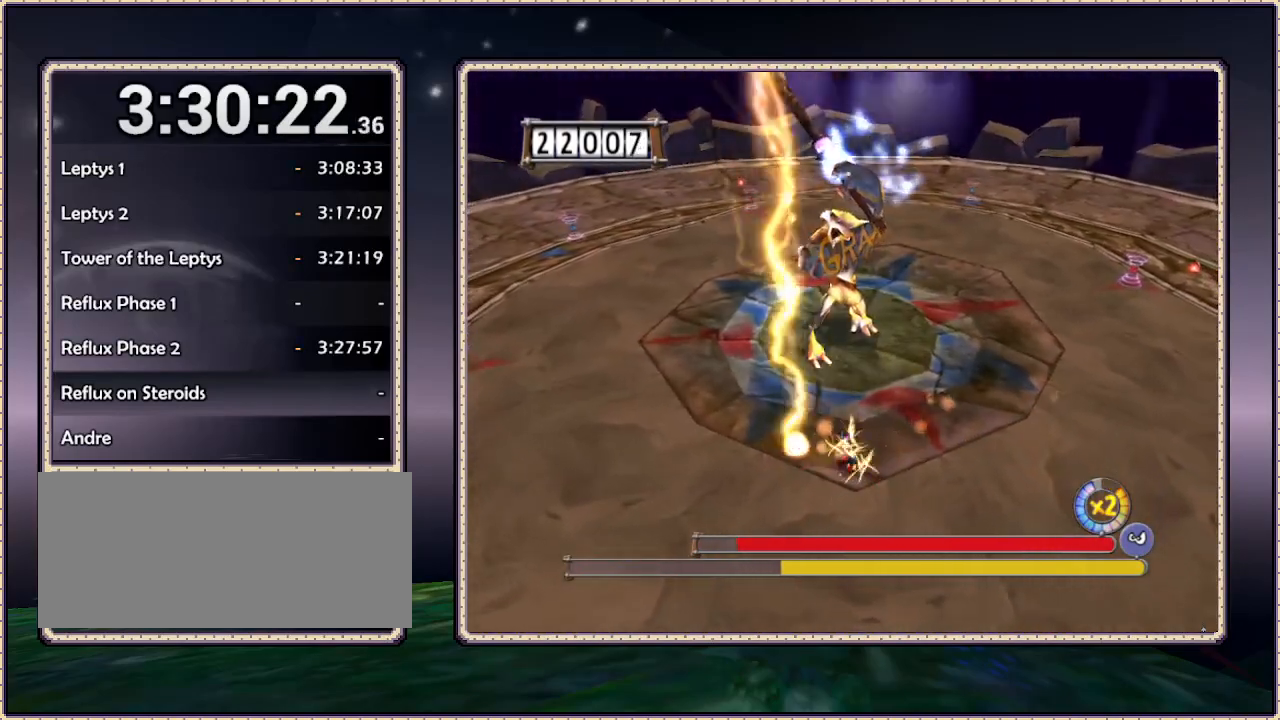
{"buttons": ["CIRCLE", "L1", "DPAD_RIGHT"], "events": [[83, "DPAD_UP", "down"], [200, "DPAD_RIGHT", "up"], [233, "DPAD_UP", "up"], [300, "CIRCLE", "down"], [467, "DPAD_RIGHT", "down"]]}
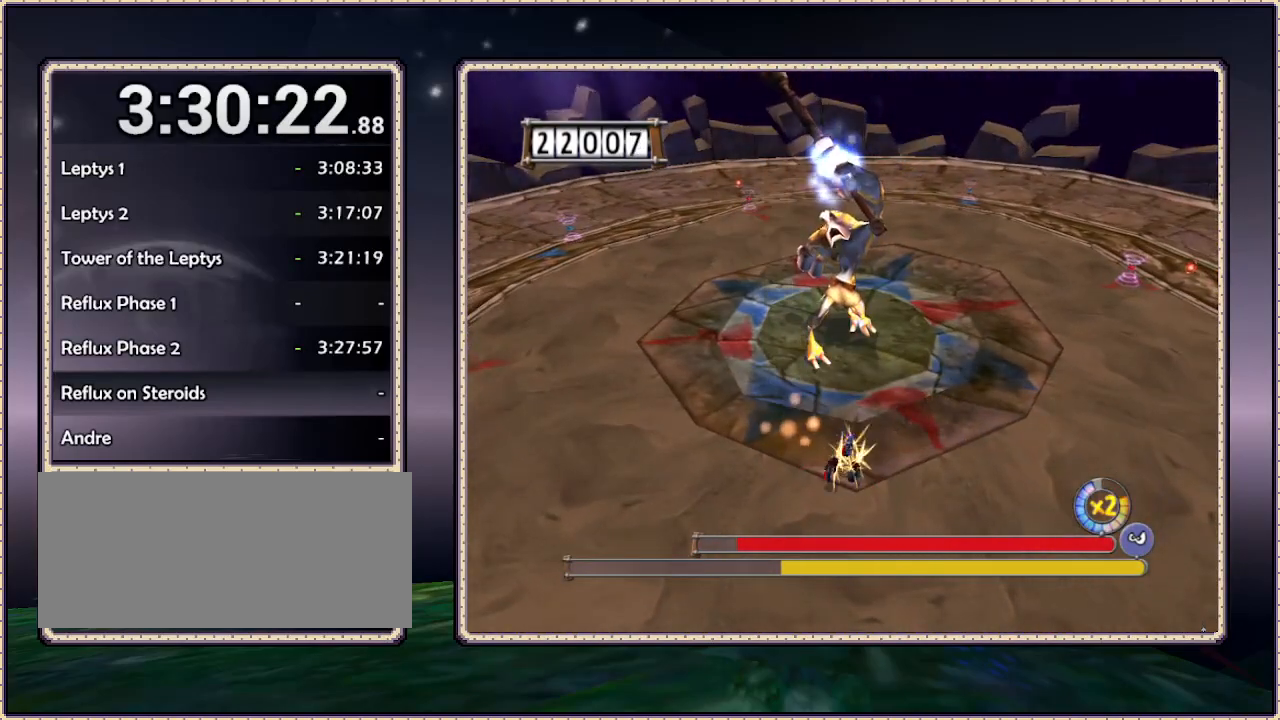
{"buttons": ["L1", "DPAD_RIGHT"], "events": [[33, "DPAD_UP", "down"], [100, "CIRCLE", "up"], [167, "CIRCLE", "down"], [283, "CIRCLE", "up"], [317, "DPAD_UP", "up"]]}
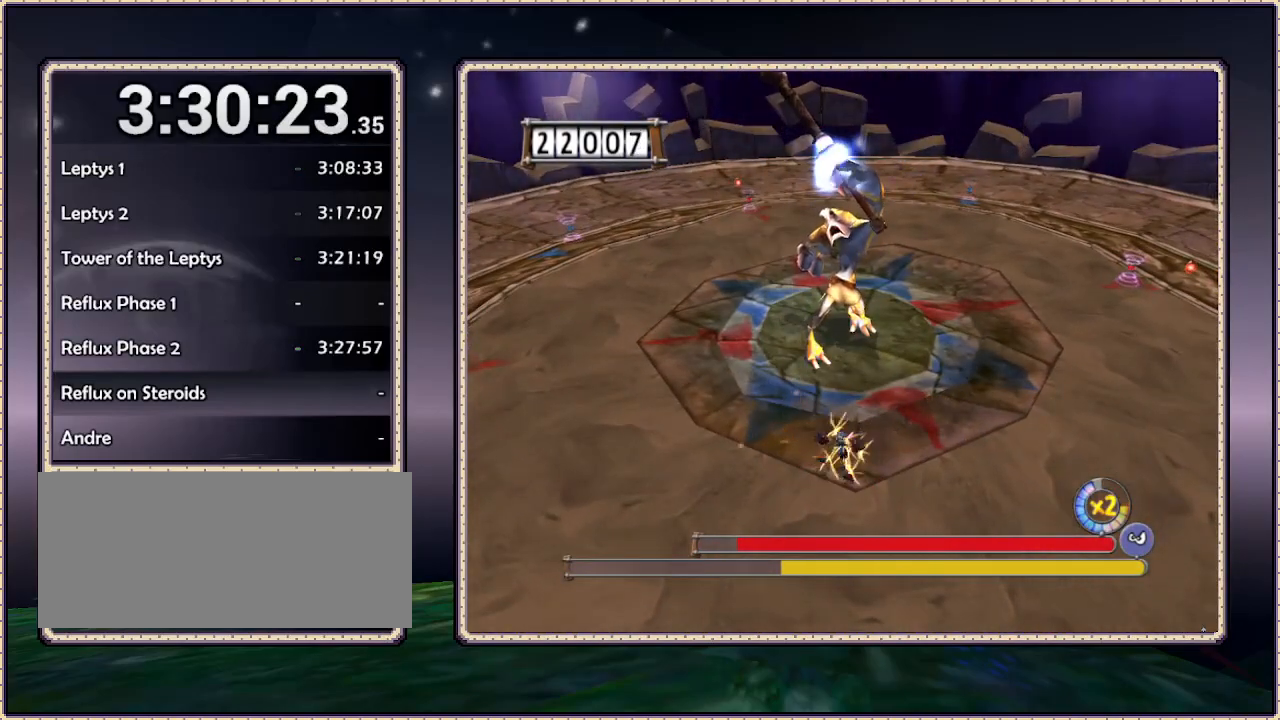
{"buttons": ["L1", "DPAD_RIGHT"], "events": [[50, "CIRCLE", "down"], [50, "DPAD_UP", "down"], [200, "CIRCLE", "up"], [283, "DPAD_UP", "up"]]}
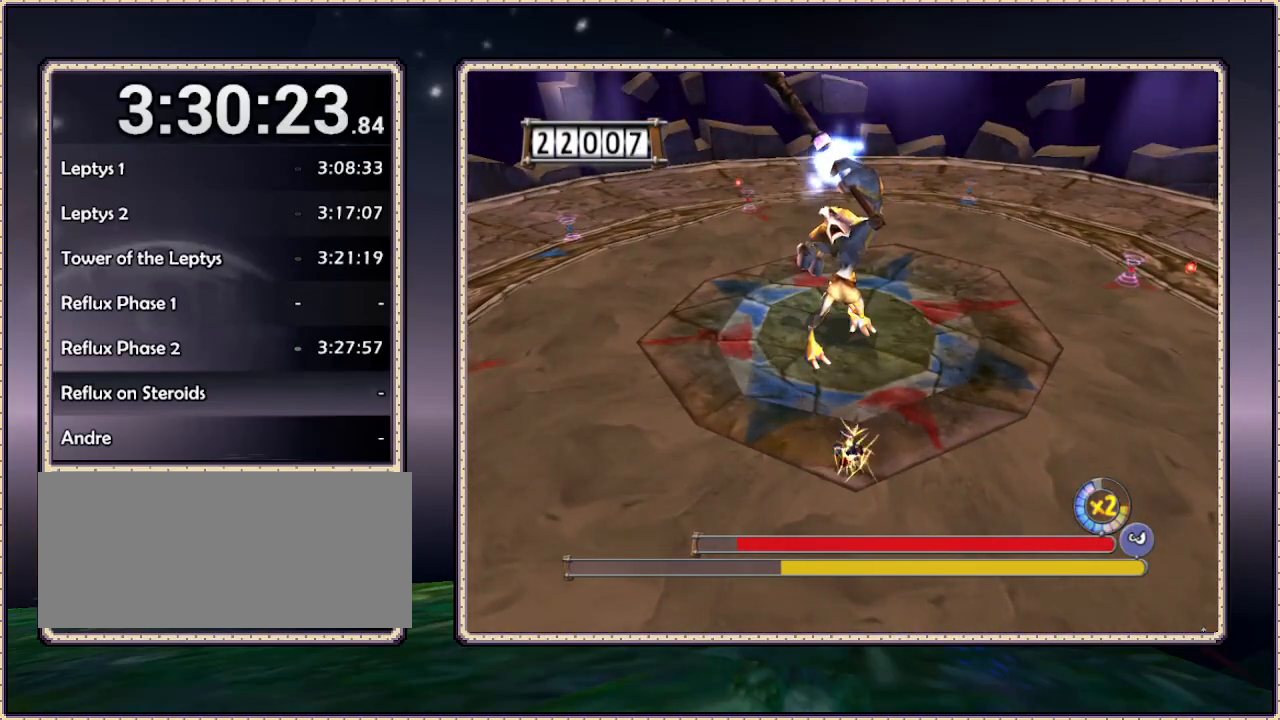
{"buttons": ["L1", "DPAD_RIGHT"], "events": [[33, "DPAD_RIGHT", "up"], [117, "DPAD_UP", "down"], [233, "DPAD_RIGHT", "down"], [350, "DPAD_UP", "up"]]}
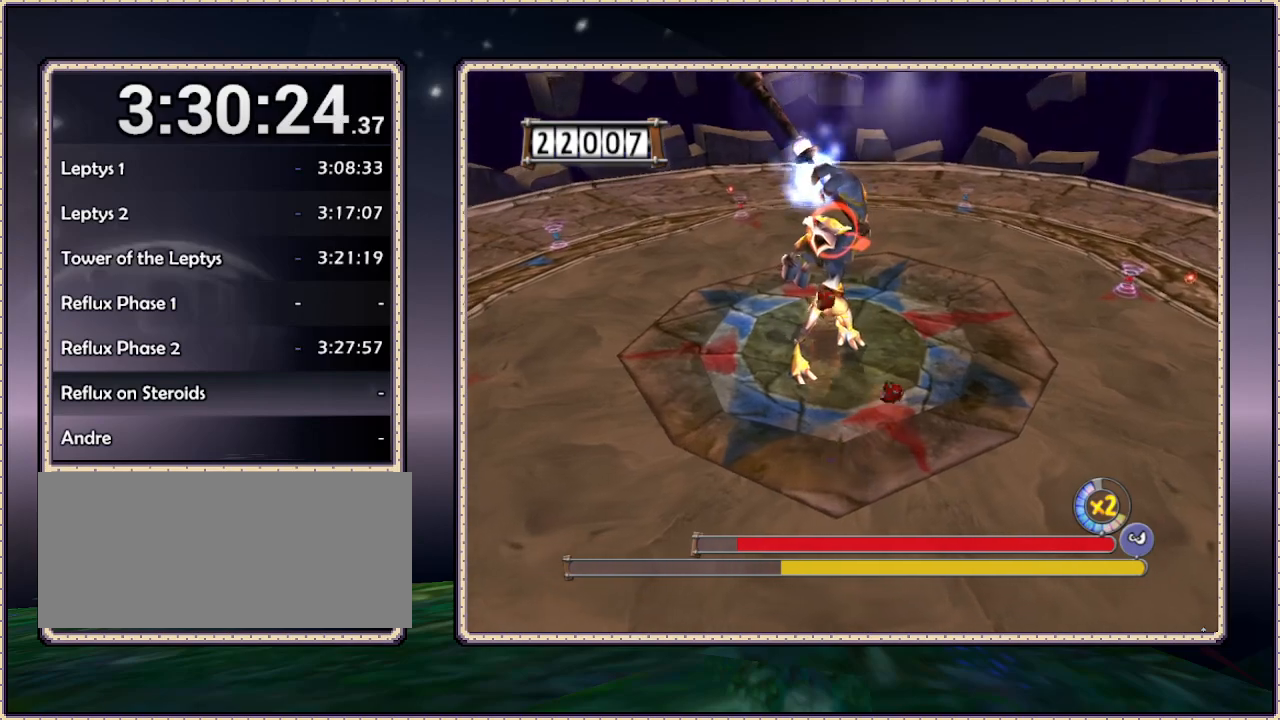
{"buttons": ["L1", "DPAD_DOWN", "DPAD_LEFT"], "events": [[433, "DPAD_RIGHT", "up"], [467, "DPAD_DOWN", "down"], [467, "DPAD_LEFT", "down"]]}
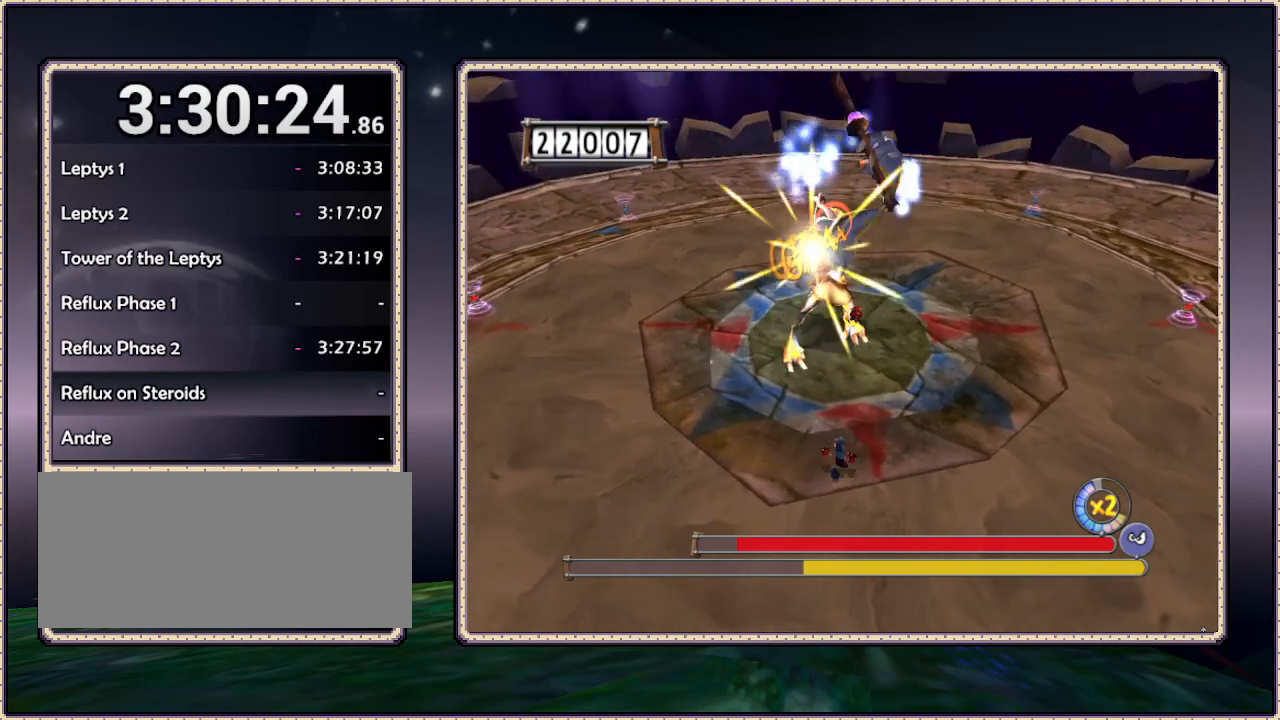
{"buttons": ["L1", "DPAD_RIGHT"], "events": [[33, "DPAD_DOWN", "up"], [383, "DPAD_LEFT", "up"], [383, "DPAD_RIGHT", "down"], [417, "DPAD_DOWN", "down"], [483, "DPAD_DOWN", "up"]]}
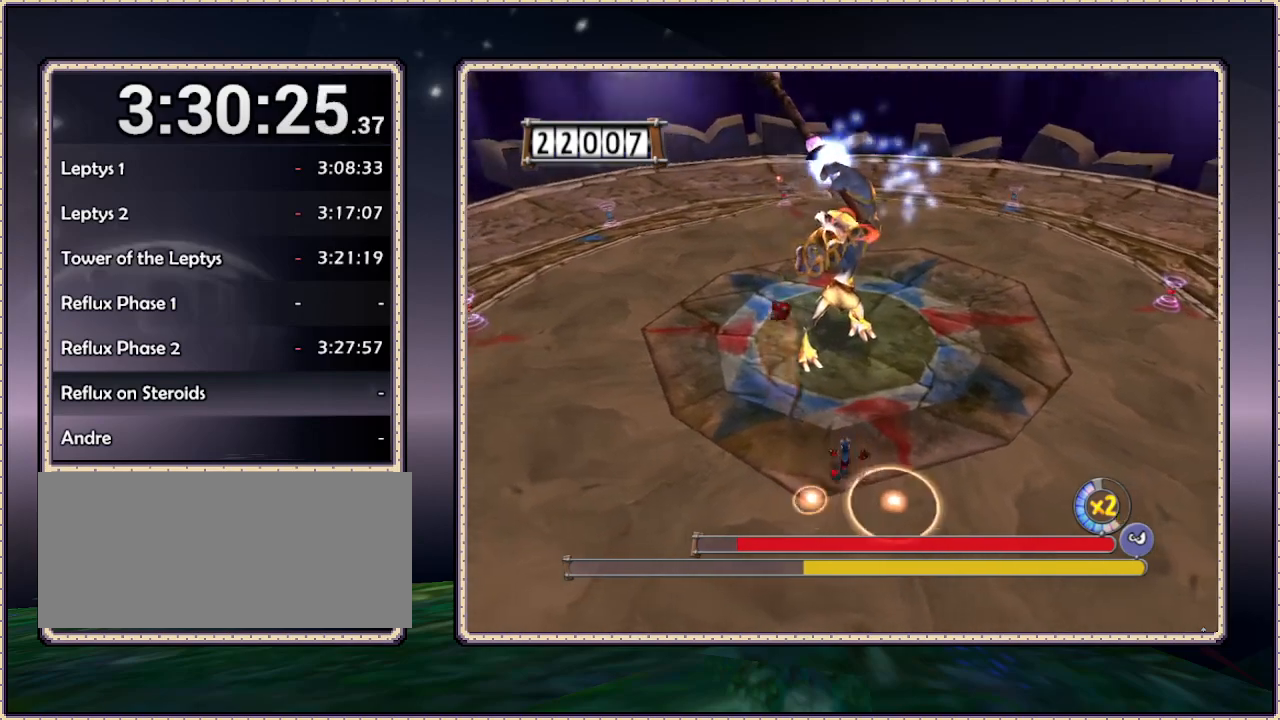
{"buttons": ["L1", "DPAD_UP", "DPAD_RIGHT"], "events": [[433, "DPAD_RIGHT", "up"], [433, "DPAD_UP", "down"], [483, "DPAD_RIGHT", "down"]]}
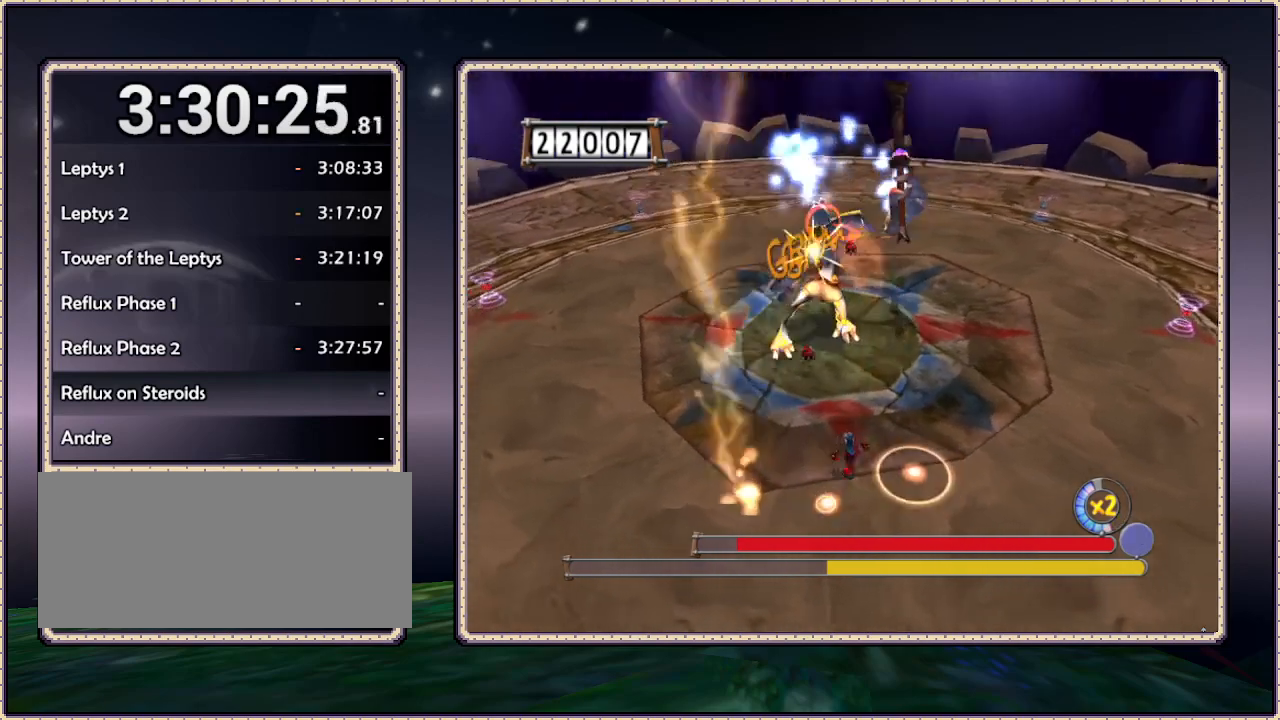
{"buttons": ["L1", "DPAD_UP", "DPAD_LEFT"], "events": [[150, "DPAD_UP", "up"], [200, "DPAD_DOWN", "down"], [233, "DPAD_RIGHT", "up"], [283, "DPAD_LEFT", "down"], [367, "DPAD_DOWN", "up"], [500, "DPAD_UP", "down"]]}